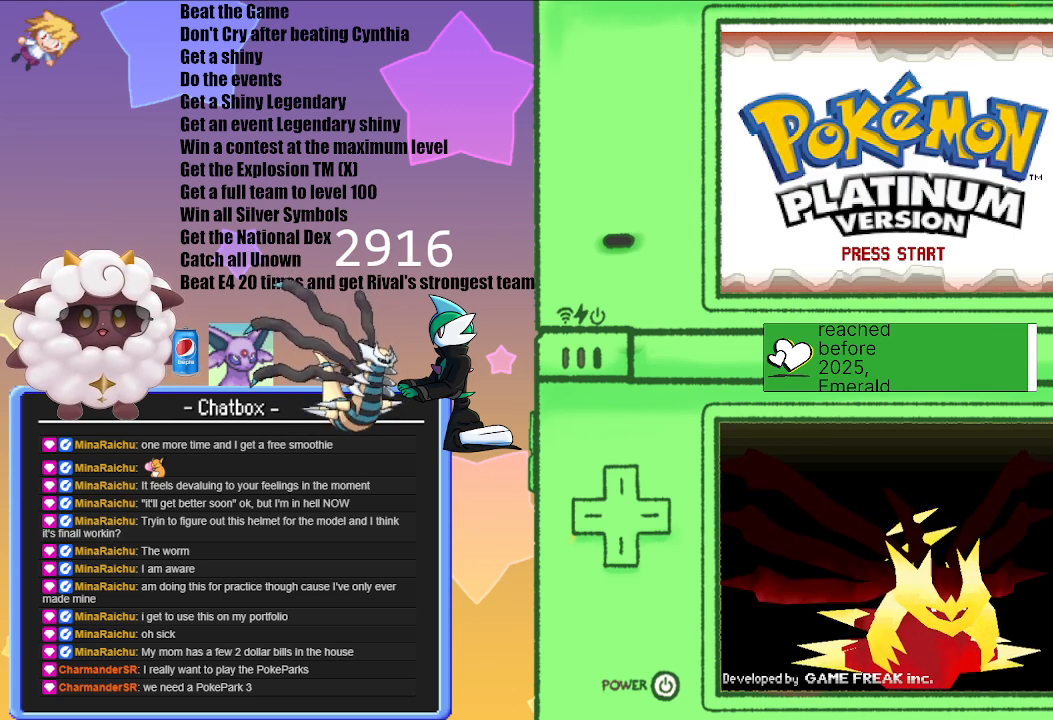
Gameplay with a controller (Nintendo layout); each line is a JSON object with the inputs held at the frame after it. "events" lists button and stick changes between this image and that frame as [ms after this image, input, new state], when the widget could be followed in between. Not read: L2 L3 R3.
{"buttons": ["A"], "left_stick": "center", "right_stick": "center", "events": [[400, "left_stick", "center"], [500, "A", "down"]]}
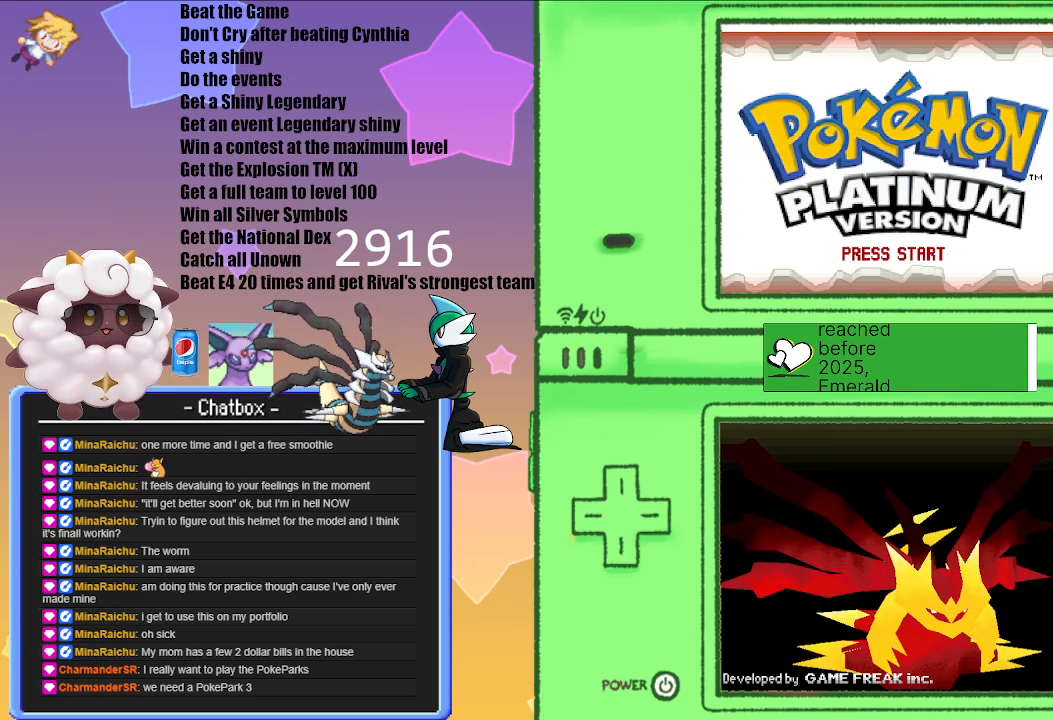
{"buttons": [], "left_stick": "center", "right_stick": "center", "events": [[133, "A", "up"]]}
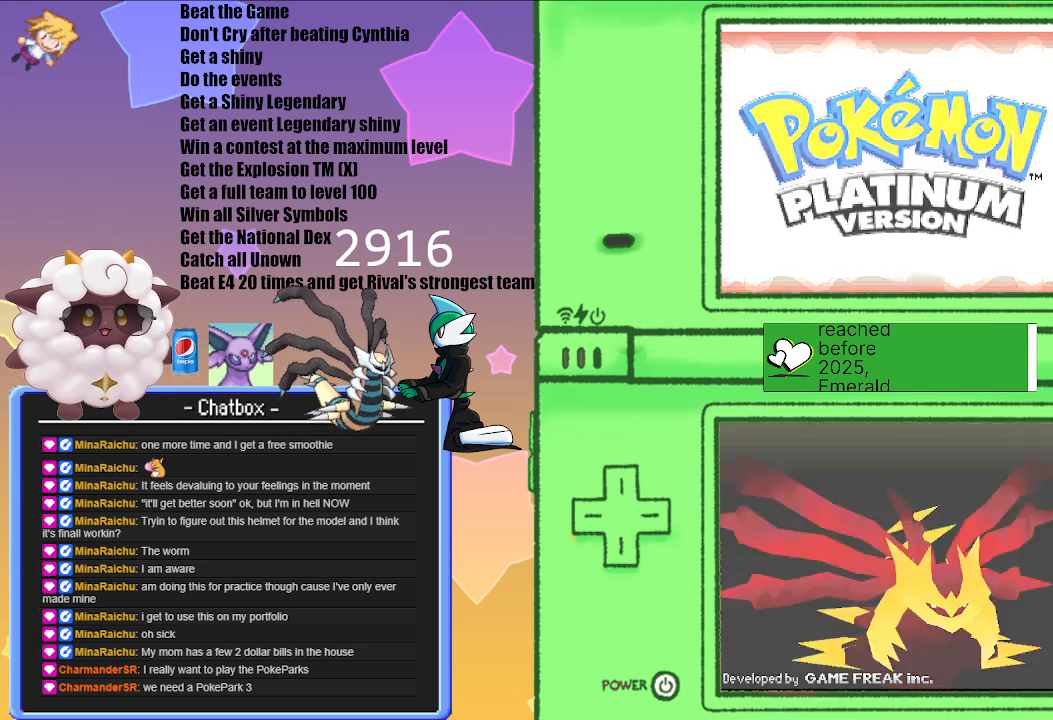
{"buttons": [], "left_stick": "center", "right_stick": "center", "events": []}
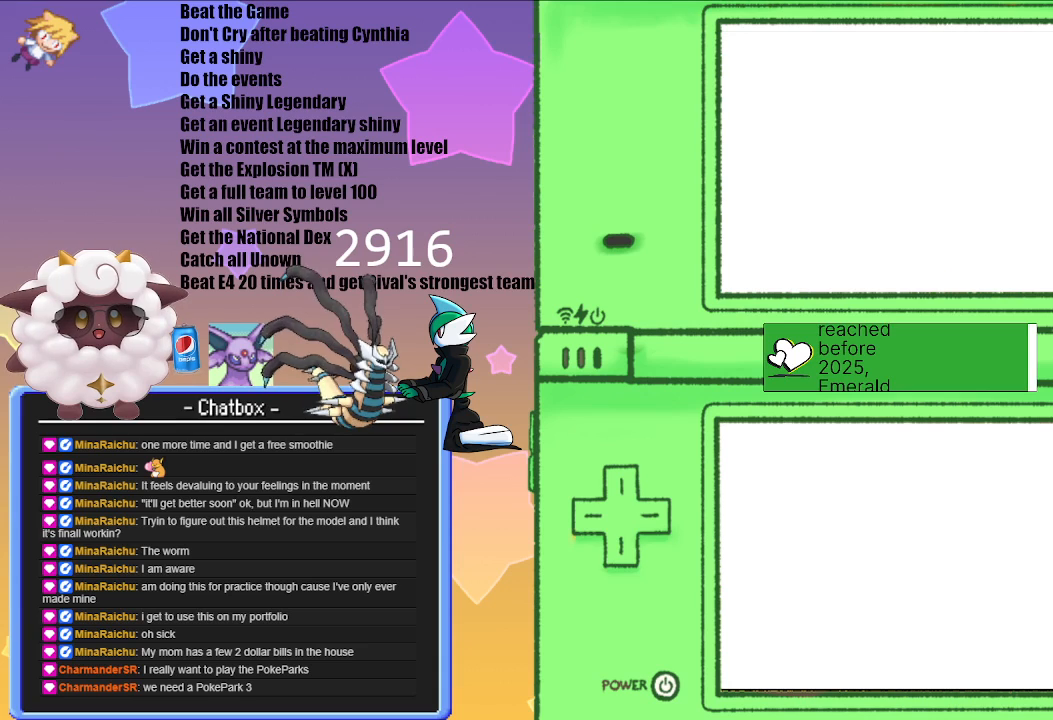
{"buttons": [], "left_stick": "center", "right_stick": "center", "events": []}
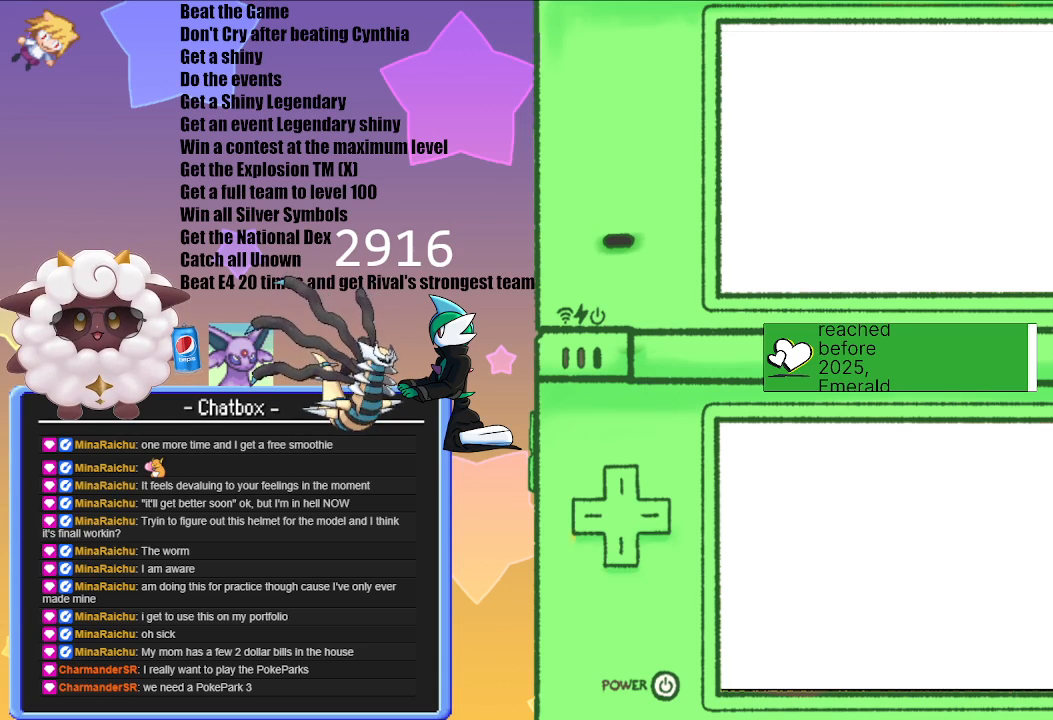
{"buttons": [], "left_stick": "center", "right_stick": "center", "events": []}
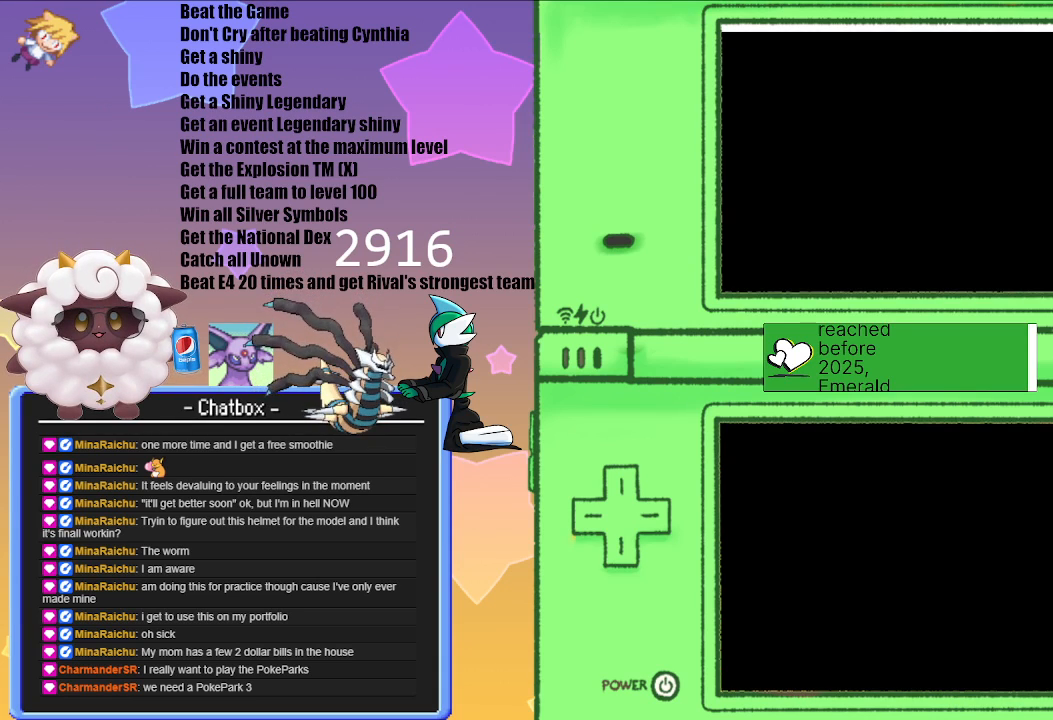
{"buttons": [], "left_stick": "center", "right_stick": "center", "events": []}
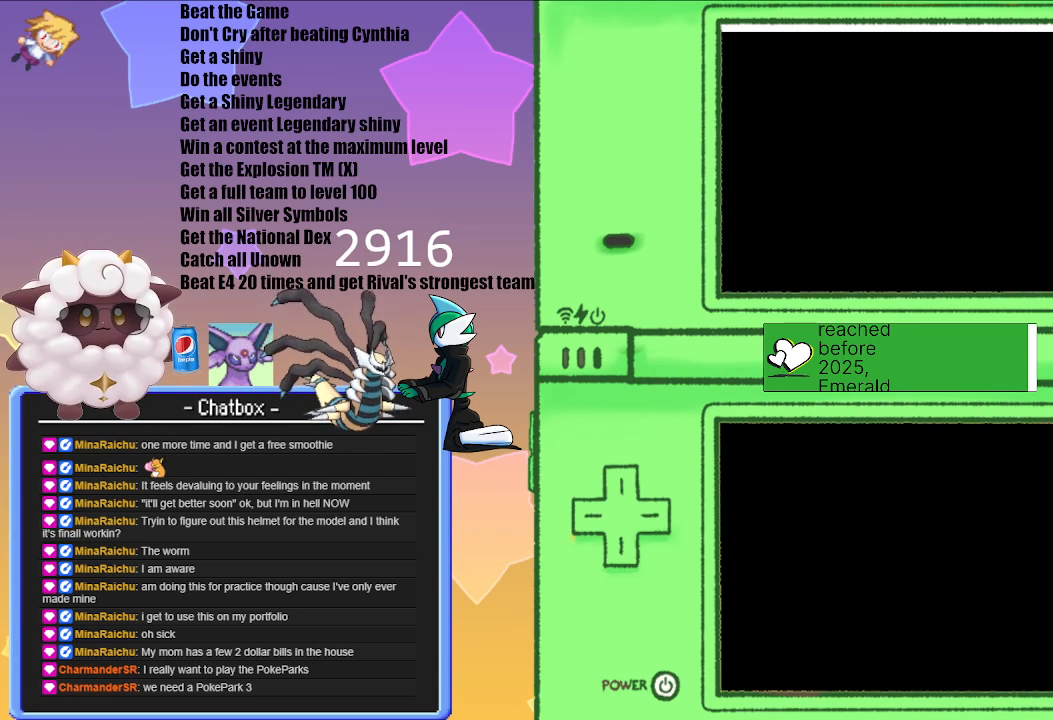
{"buttons": [], "left_stick": "center", "right_stick": "center", "events": []}
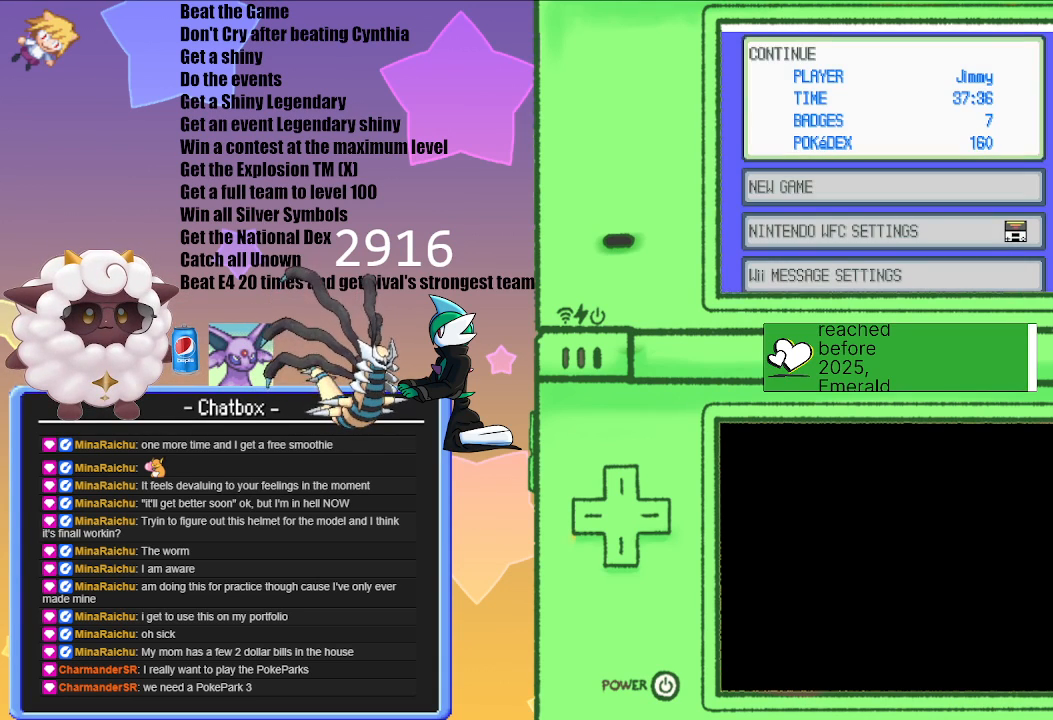
{"buttons": ["A"], "left_stick": "center", "right_stick": "center", "events": [[467, "A", "down"]]}
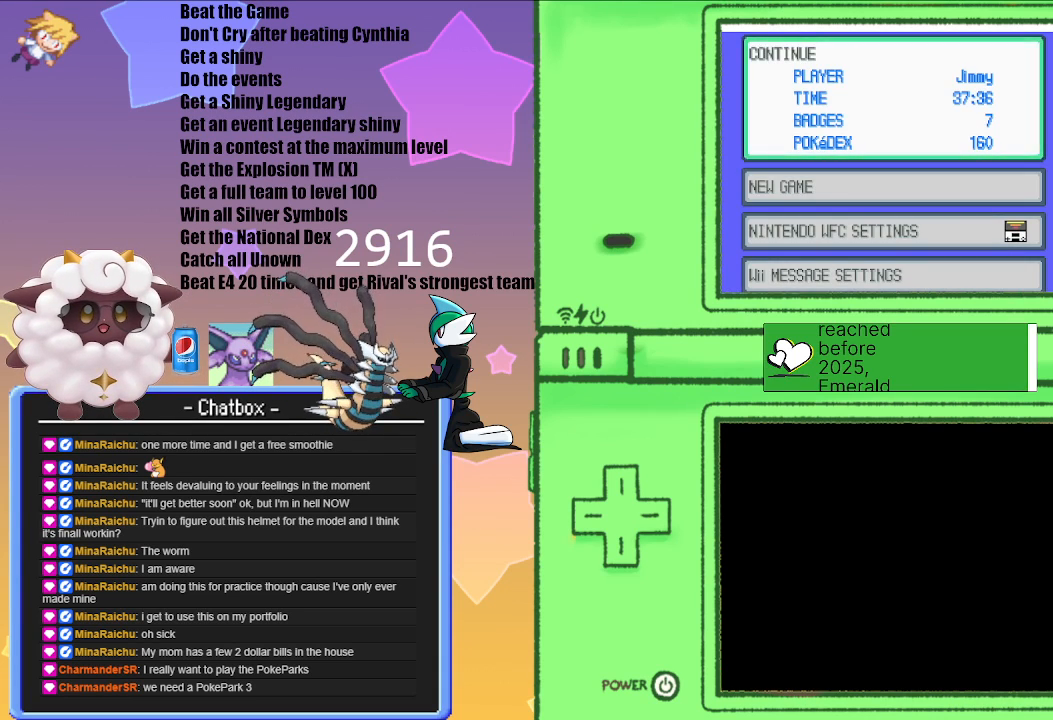
{"buttons": [], "left_stick": "center", "right_stick": "center", "events": [[117, "A", "up"]]}
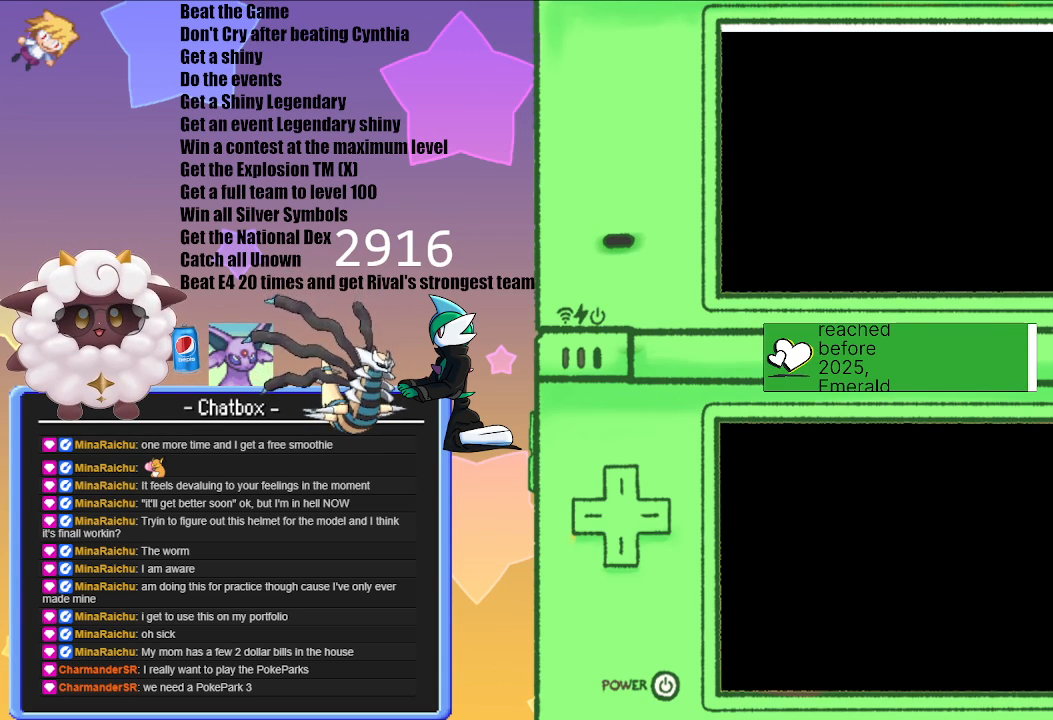
{"buttons": [], "left_stick": "center", "right_stick": "center", "events": []}
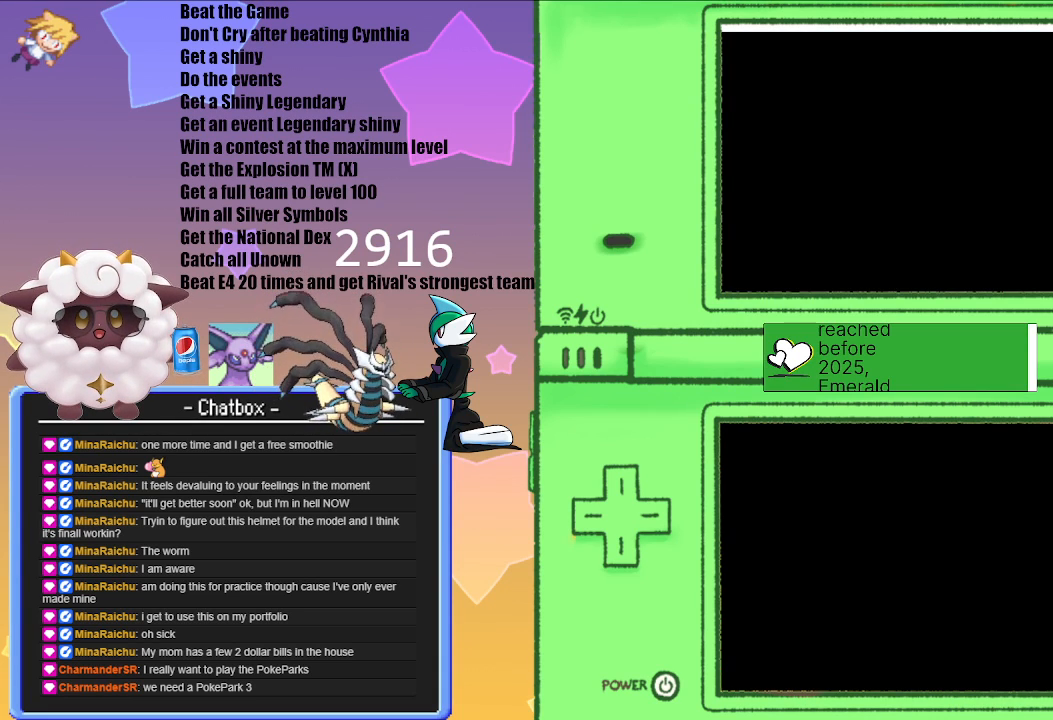
{"buttons": [], "left_stick": "center", "right_stick": "center", "events": []}
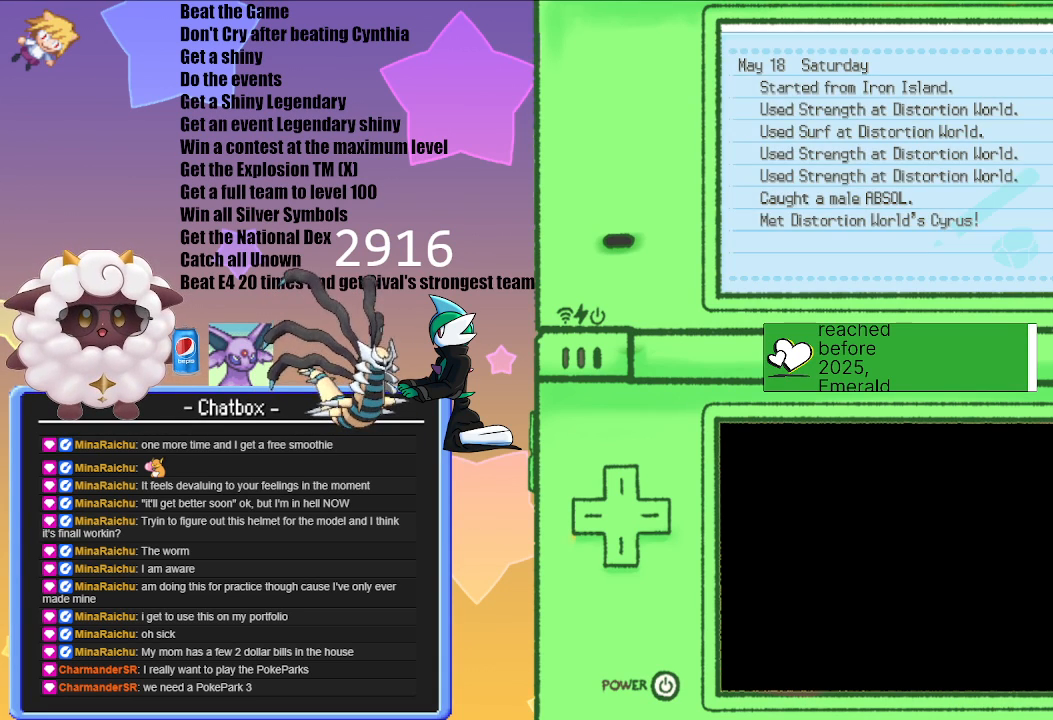
{"buttons": [], "left_stick": "center", "right_stick": "center", "events": []}
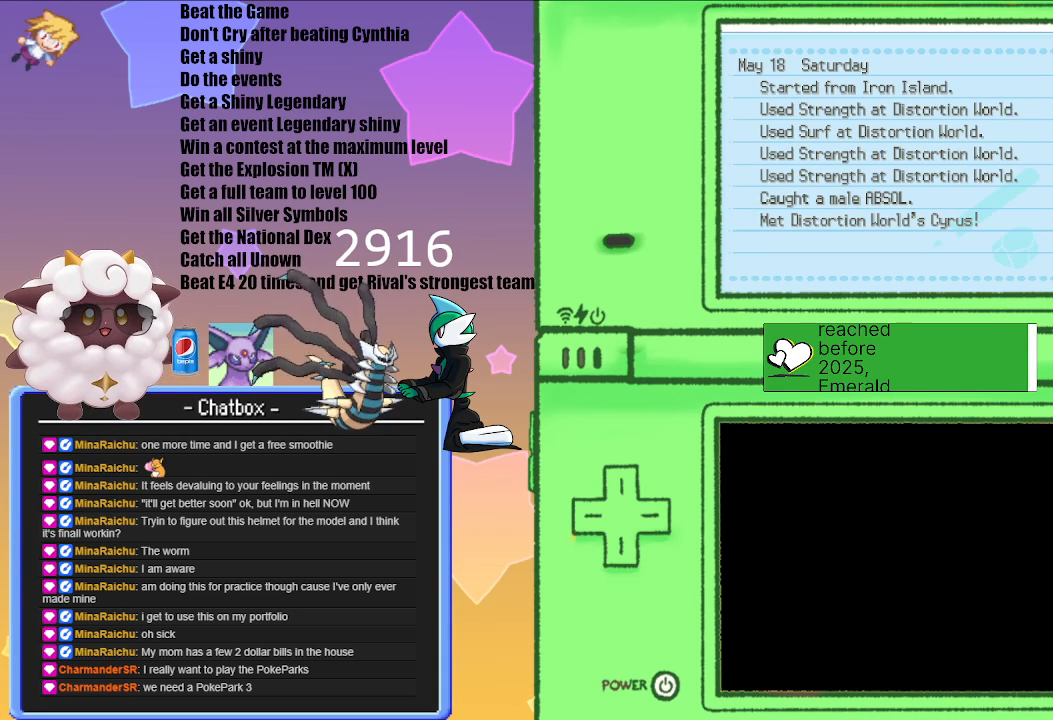
{"buttons": ["B"], "left_stick": "center", "right_stick": "center", "events": [[417, "B", "down"]]}
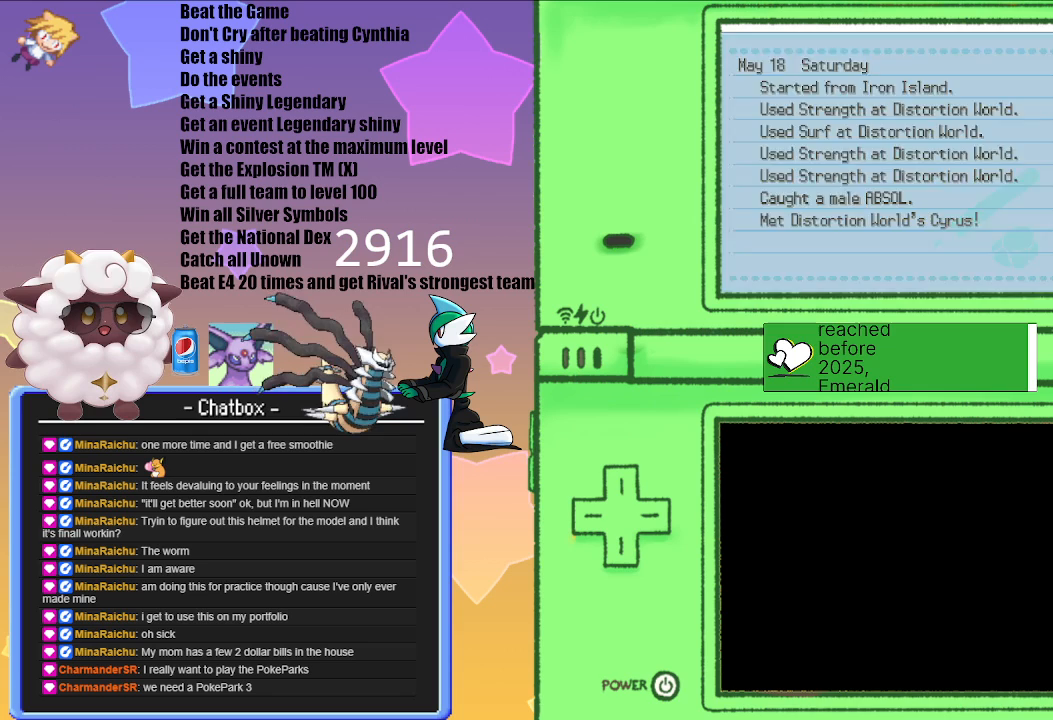
{"buttons": [], "left_stick": "center", "right_stick": "center", "events": [[50, "B", "up"]]}
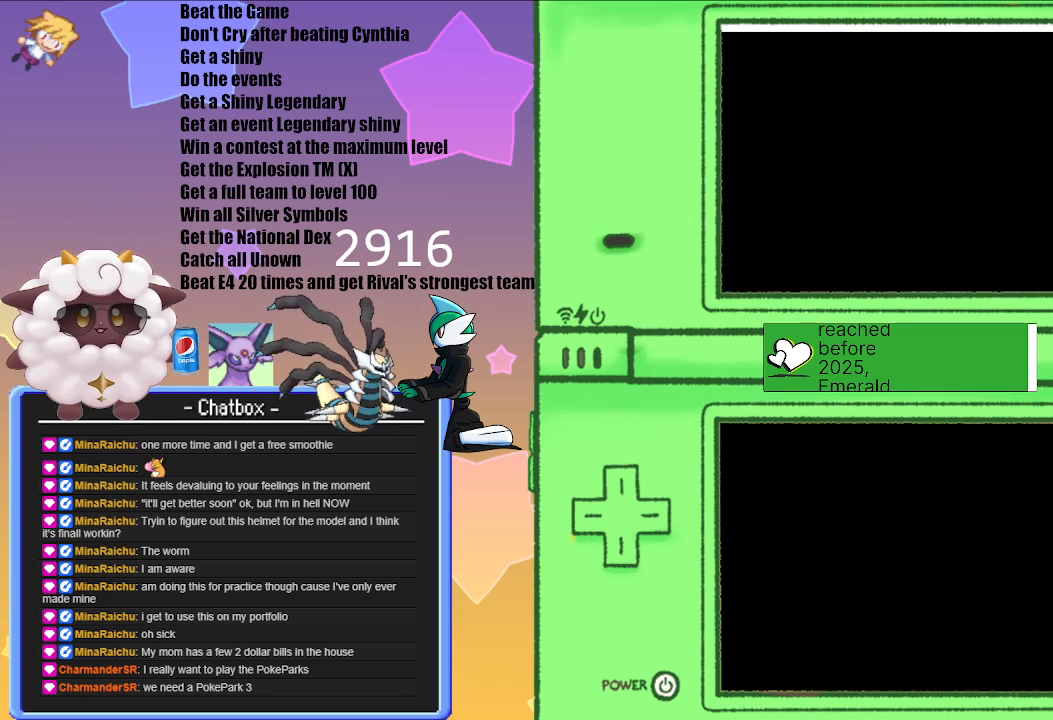
{"buttons": [], "left_stick": "center", "right_stick": "center", "events": []}
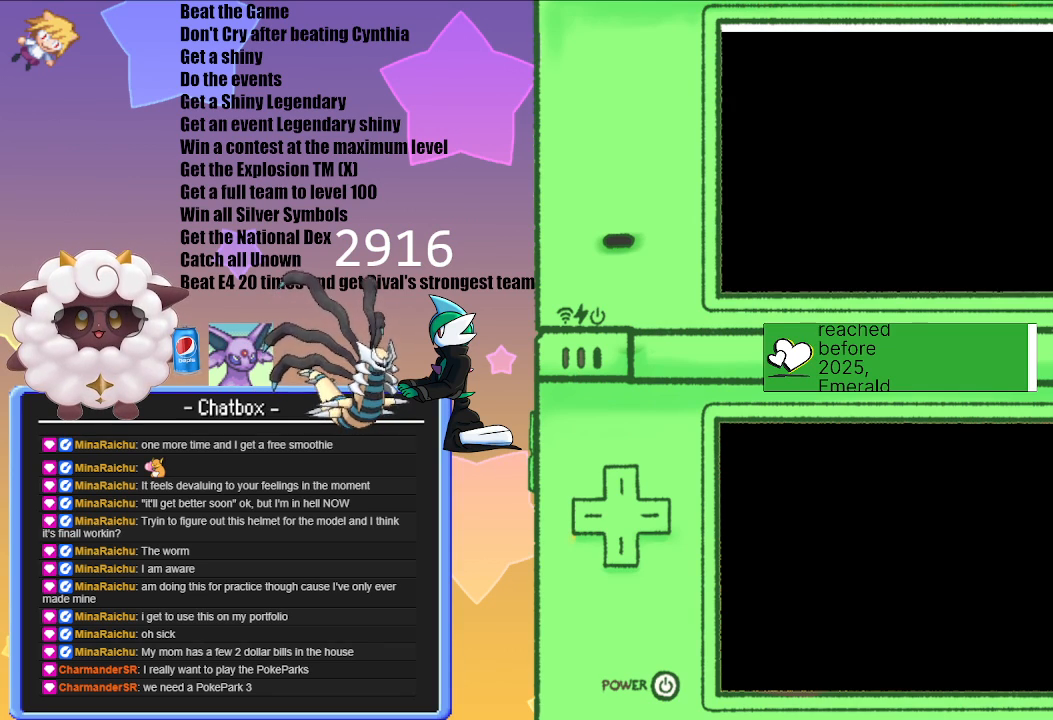
{"buttons": [], "left_stick": "center", "right_stick": "center", "events": []}
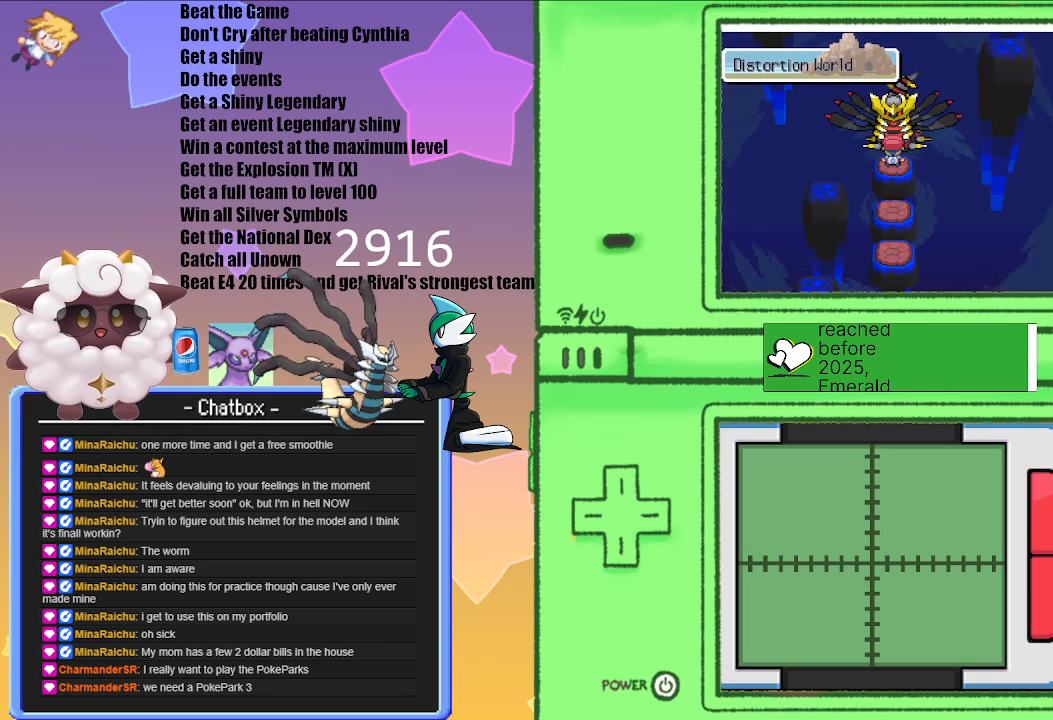
{"buttons": ["A"], "left_stick": "center", "right_stick": "center", "events": [[383, "A", "down"]]}
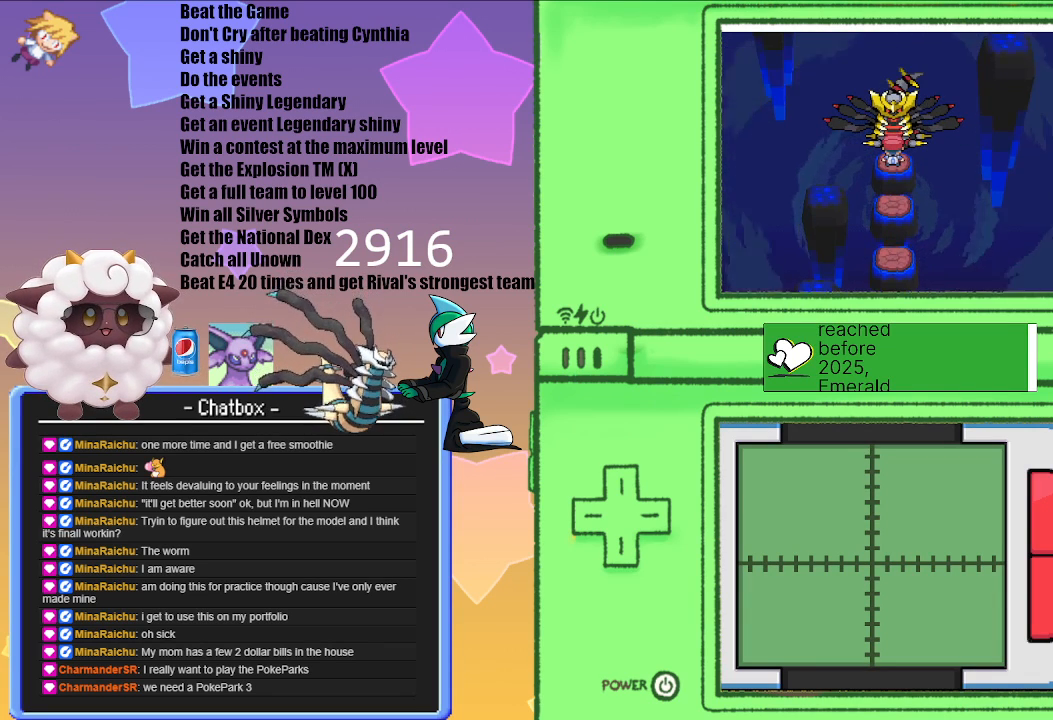
{"buttons": [], "left_stick": "center", "right_stick": "center", "events": [[50, "A", "up"]]}
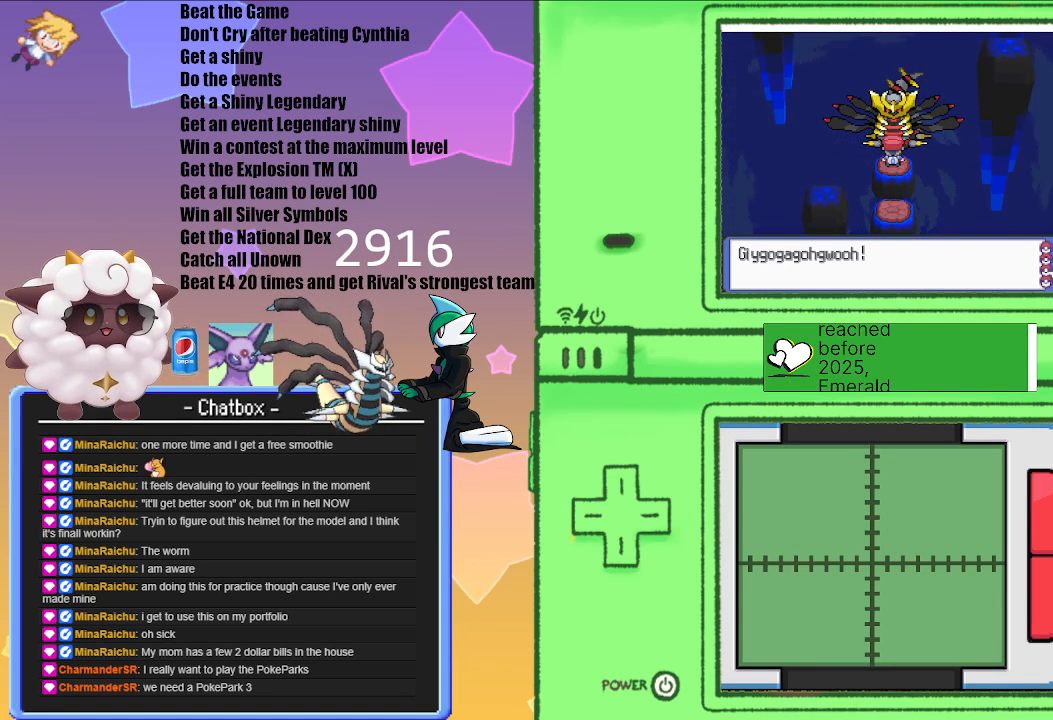
{"buttons": [], "left_stick": "center", "right_stick": "center", "events": []}
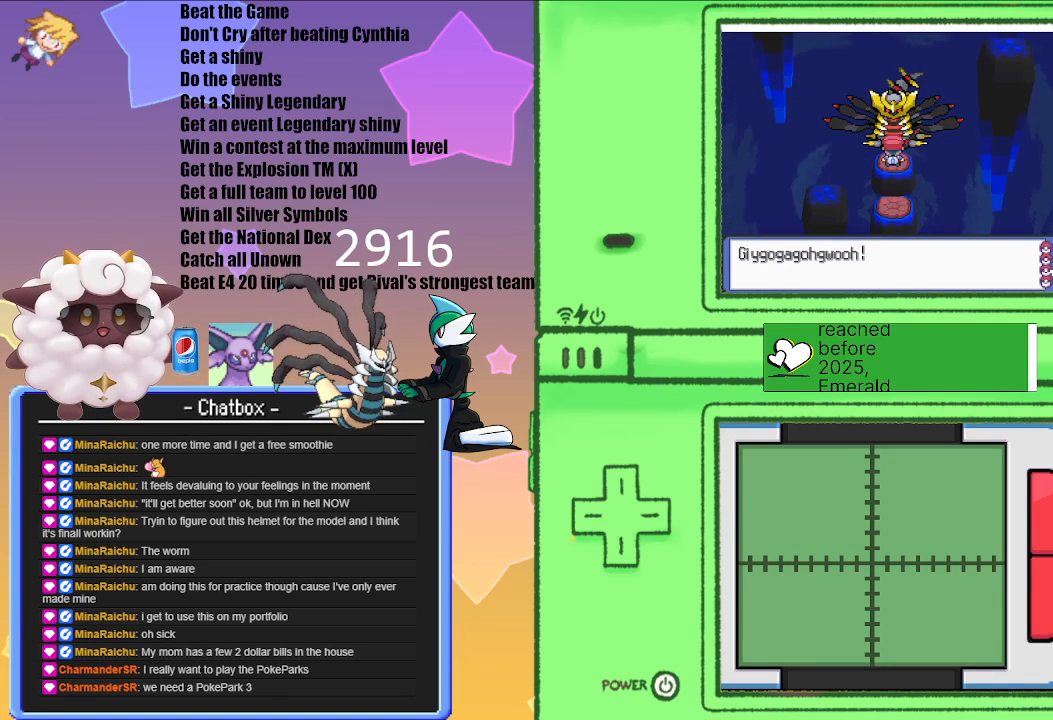
{"buttons": [], "left_stick": "center", "right_stick": "center", "events": []}
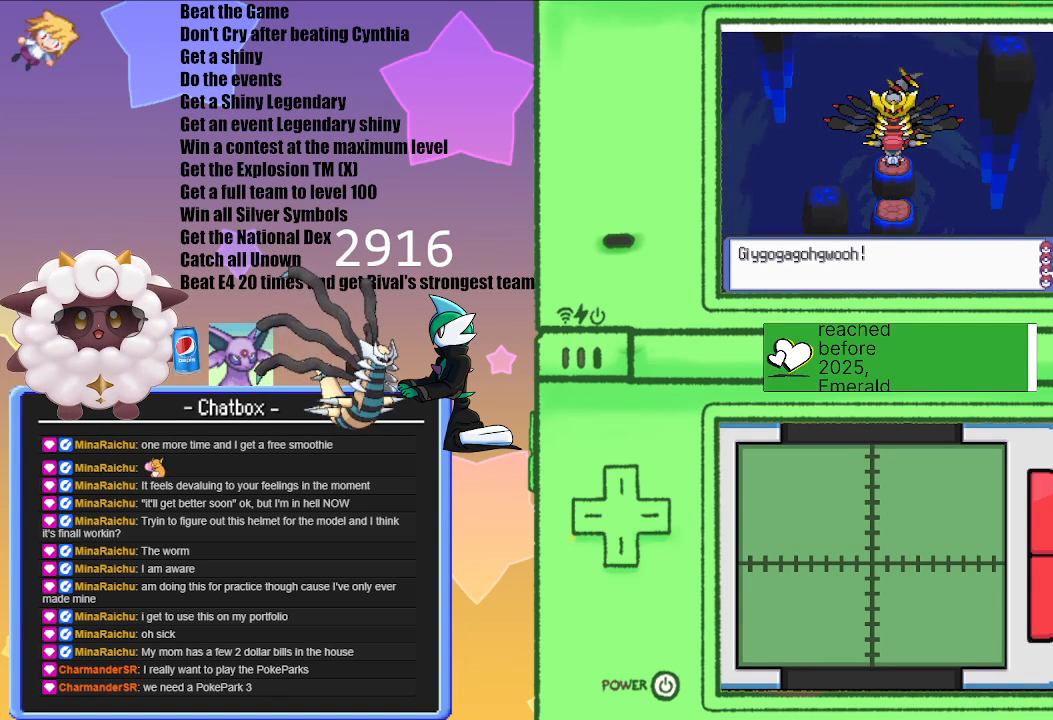
{"buttons": [], "left_stick": "center", "right_stick": "center", "events": []}
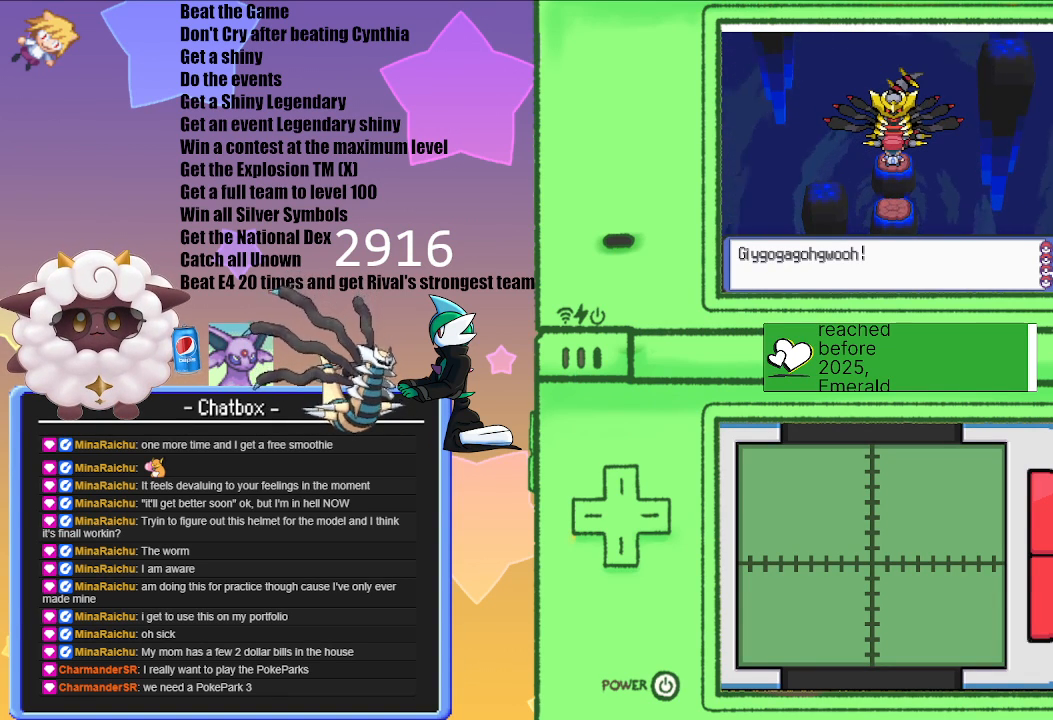
{"buttons": [], "left_stick": "center", "right_stick": "center", "events": []}
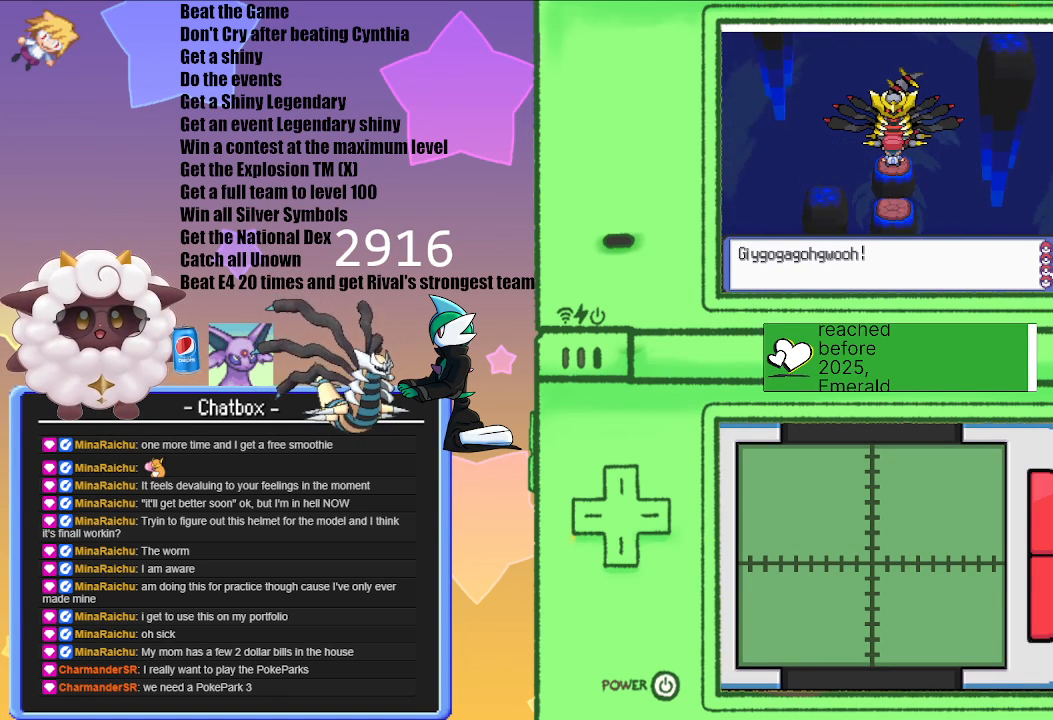
{"buttons": ["A"], "left_stick": "center", "right_stick": "center", "events": [[500, "A", "down"]]}
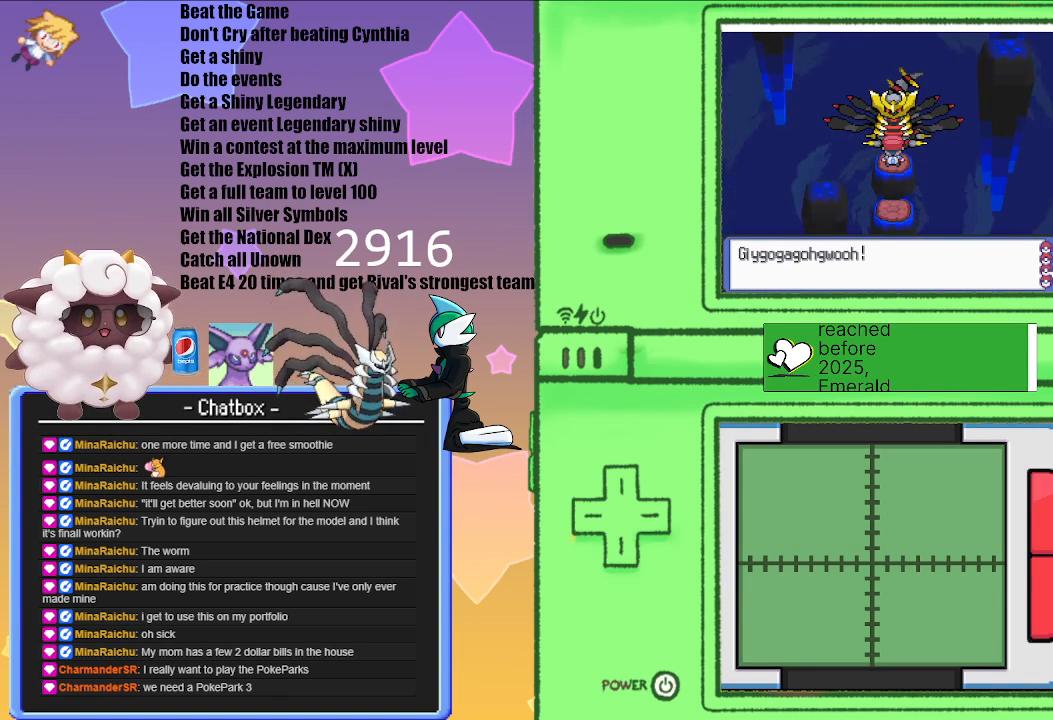
{"buttons": [], "left_stick": "center", "right_stick": "center", "events": [[167, "A", "up"]]}